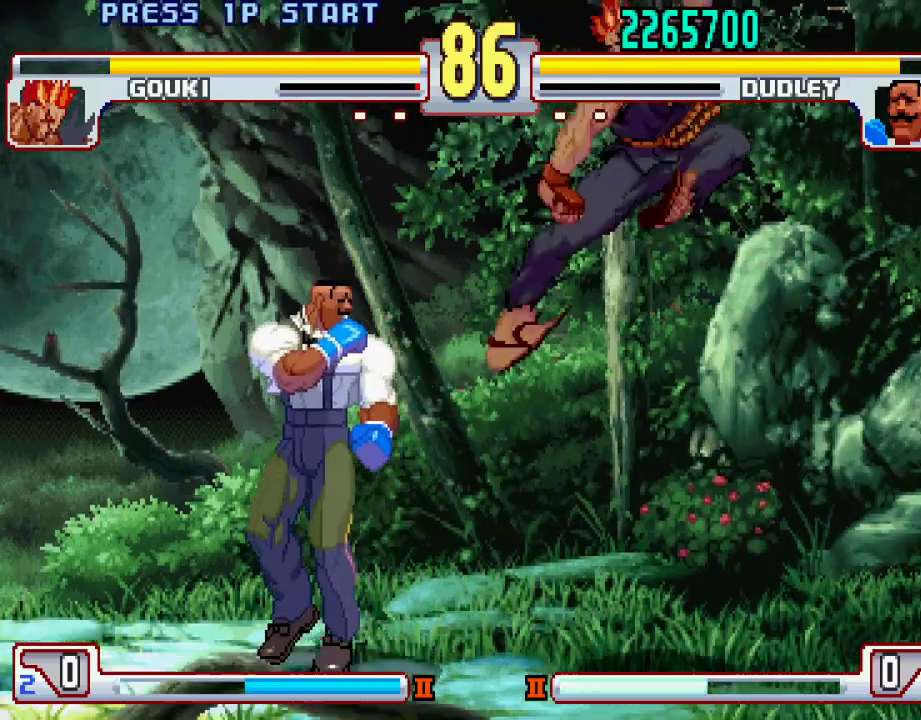
Gameplay with a controller (PlayStation layout); each line is a JSON object with the inputs held at the frame after it. "events" lists button and stick changes between this image and that frame as [ms after this image, input, new state], when the widget could be followed in between. Not read: L3 R1 R2 R3.
{"buttons": [], "left_stick": "down-left", "events": [[133, "left_stick", "center"], [183, "left_stick", "left"], [367, "left_stick", "down-left"]]}
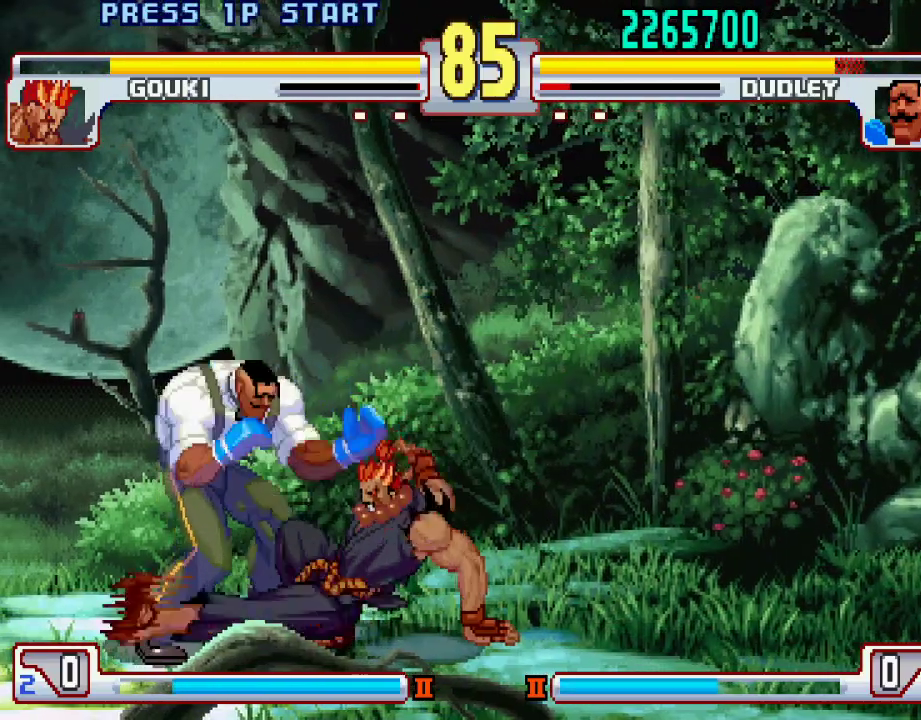
{"buttons": ["TRIANGLE"], "left_stick": "down-left", "events": [[367, "TRIANGLE", "down"]]}
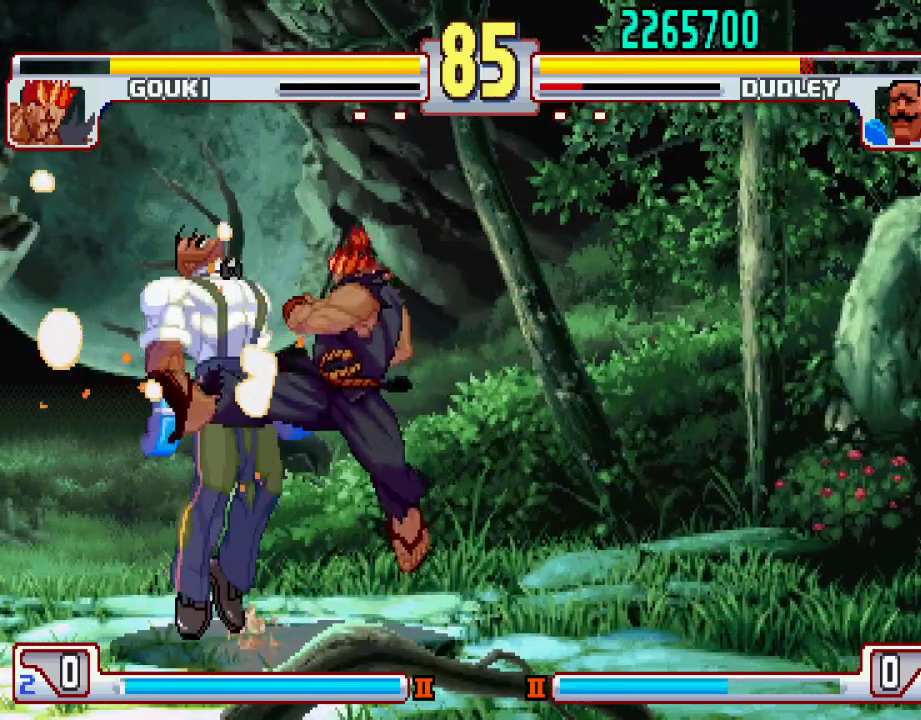
{"buttons": [], "left_stick": "center", "events": [[117, "TRIANGLE", "up"], [317, "left_stick", "center"], [433, "left_stick", "down"], [483, "left_stick", "center"]]}
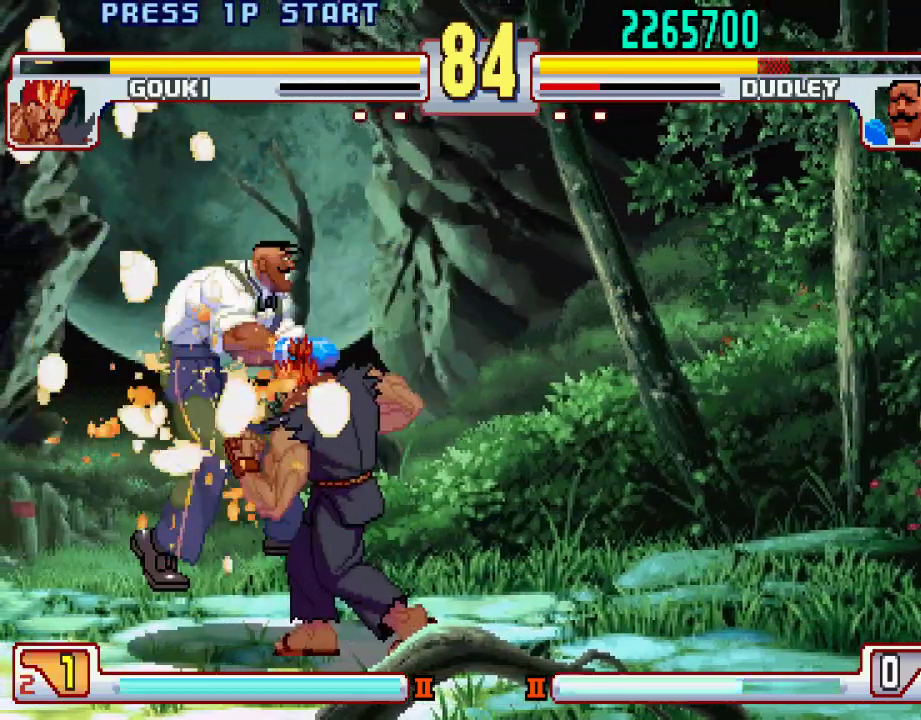
{"buttons": [], "left_stick": "center", "events": [[50, "left_stick", "down"], [150, "left_stick", "center"]]}
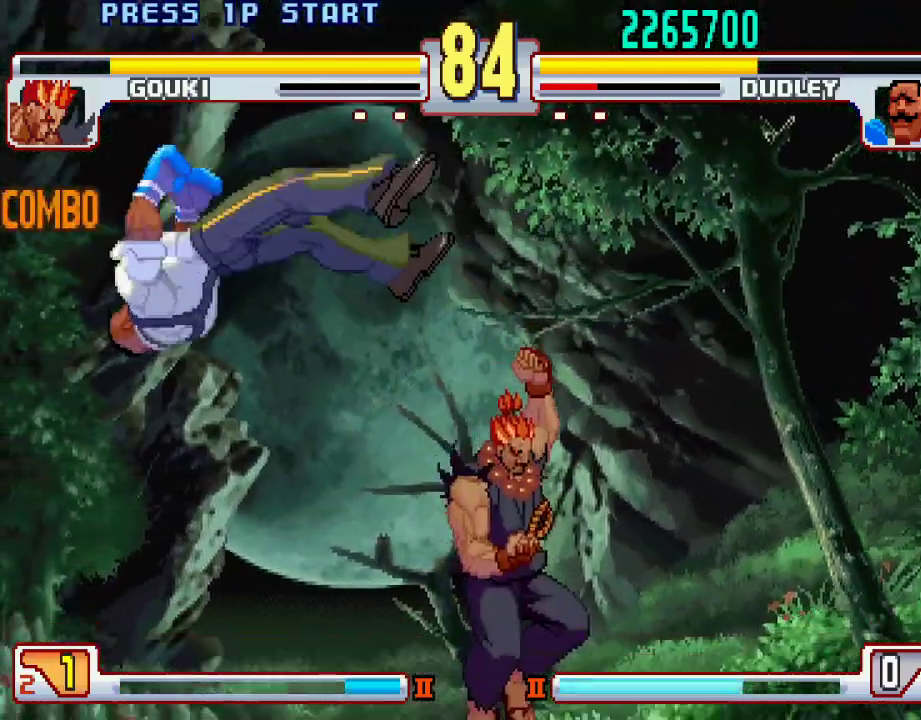
{"buttons": ["CROSS", "TRIANGLE", "L1"], "left_stick": "center", "events": [[83, "left_stick", "down"], [133, "left_stick", "center"], [200, "left_stick", "down"], [267, "SQUARE", "down"], [283, "CROSS", "down"], [317, "SQUARE", "up"], [333, "L1", "down"], [333, "TRIANGLE", "down"], [350, "left_stick", "center"], [400, "L1", "up"], [400, "SQUARE", "down"], [400, "TRIANGLE", "up"], [450, "L1", "down"], [450, "SQUARE", "up"], [450, "TRIANGLE", "down"]]}
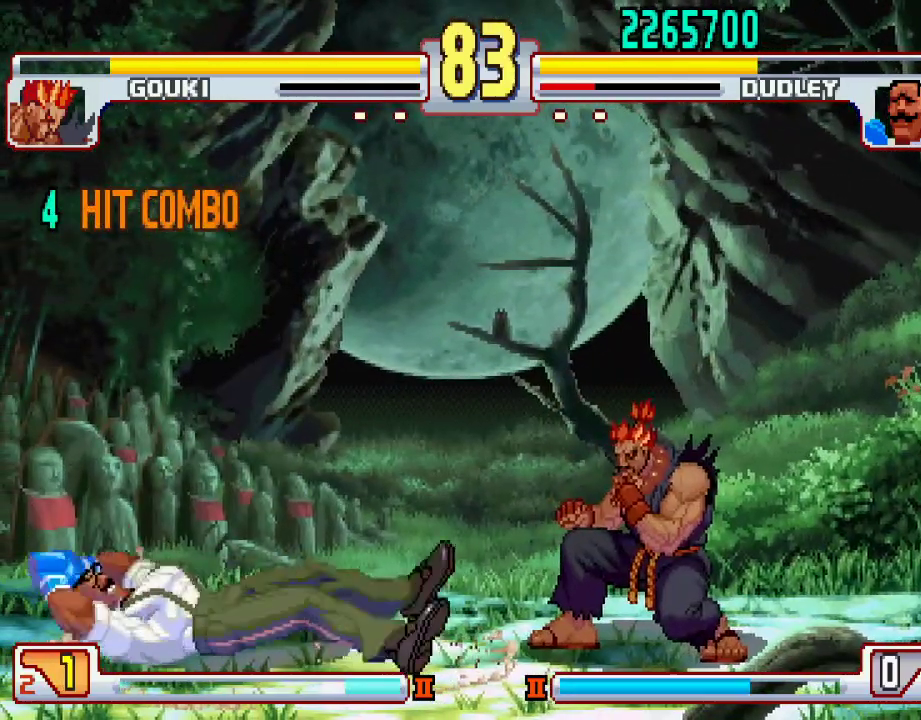
{"buttons": [], "left_stick": "left", "events": [[33, "SQUARE", "down"], [33, "TRIANGLE", "up"], [83, "TRIANGLE", "down"], [100, "SQUARE", "up"], [117, "CROSS", "up"], [133, "TRIANGLE", "up"], [200, "L1", "up"], [467, "left_stick", "left"]]}
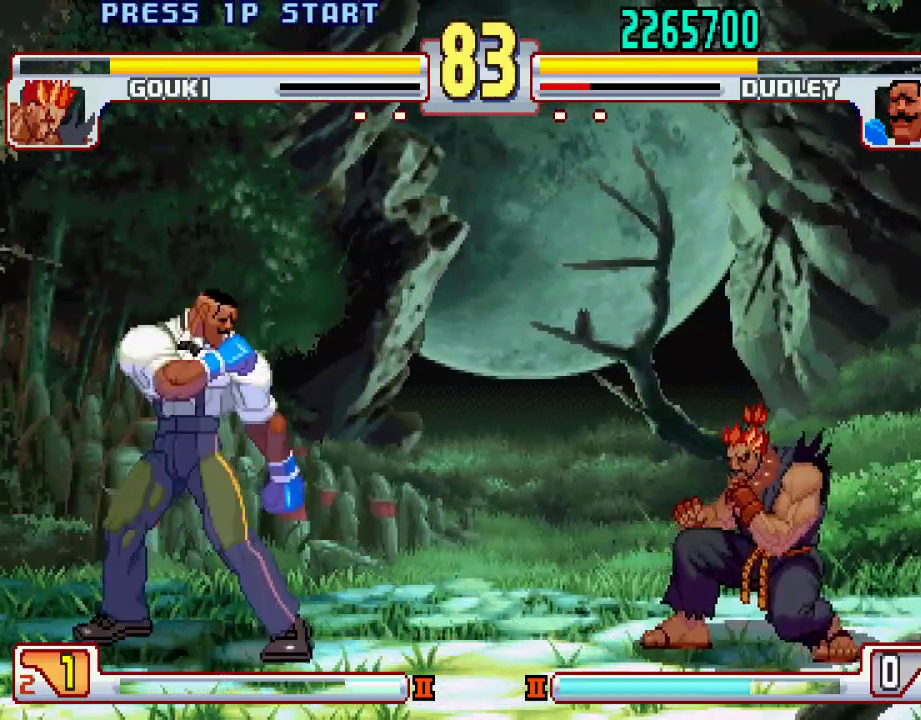
{"buttons": [], "left_stick": "right", "events": [[250, "left_stick", "center"], [483, "left_stick", "right"]]}
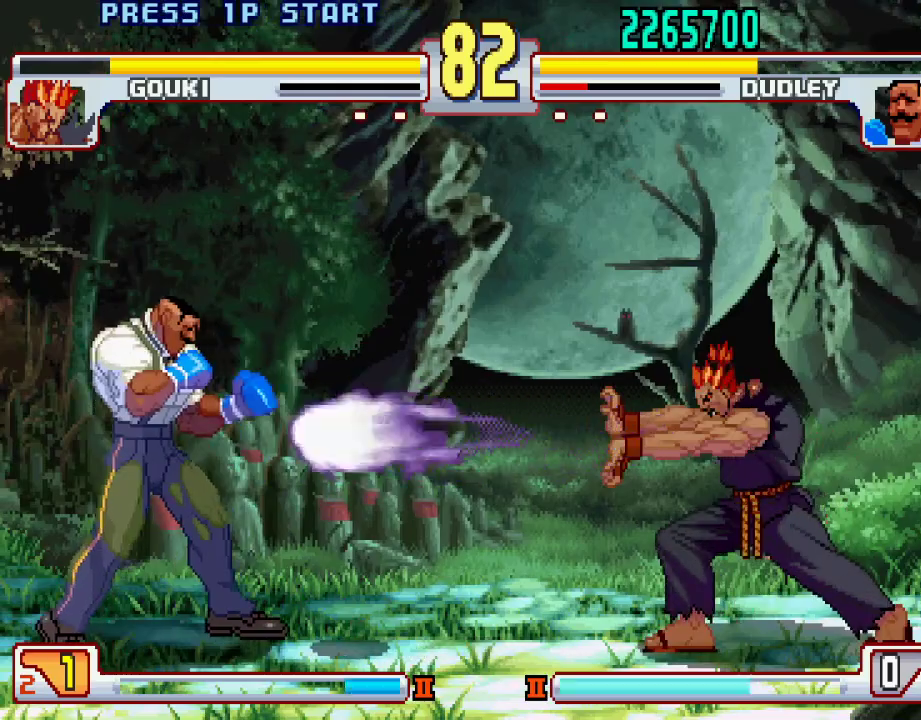
{"buttons": [], "left_stick": "center", "events": [[33, "left_stick", "center"]]}
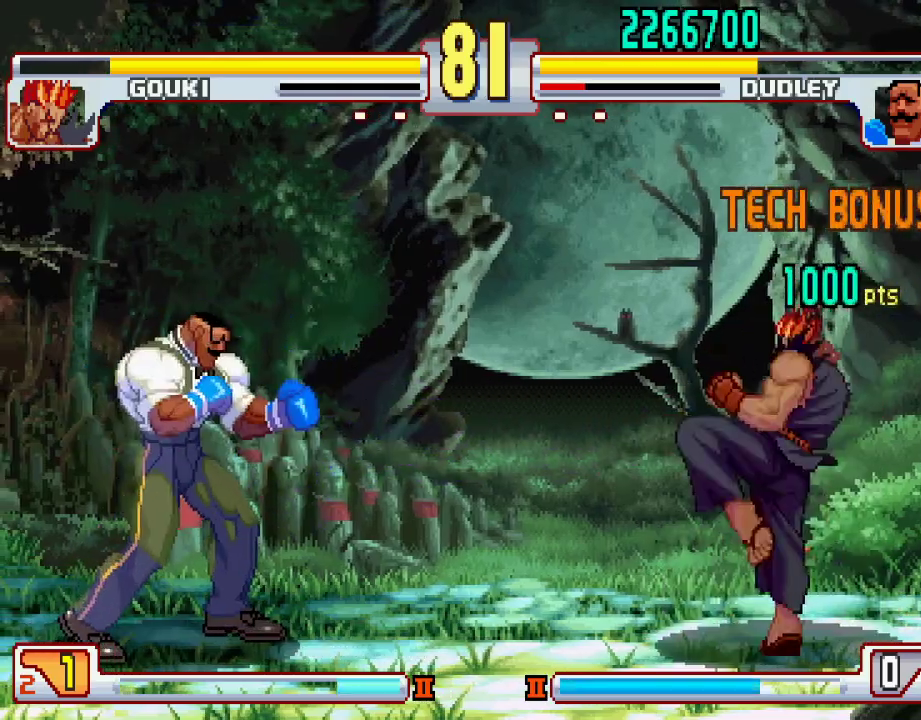
{"buttons": ["L2"], "left_stick": "center", "events": [[383, "left_stick", "right"], [450, "left_stick", "center"], [500, "L2", "down"]]}
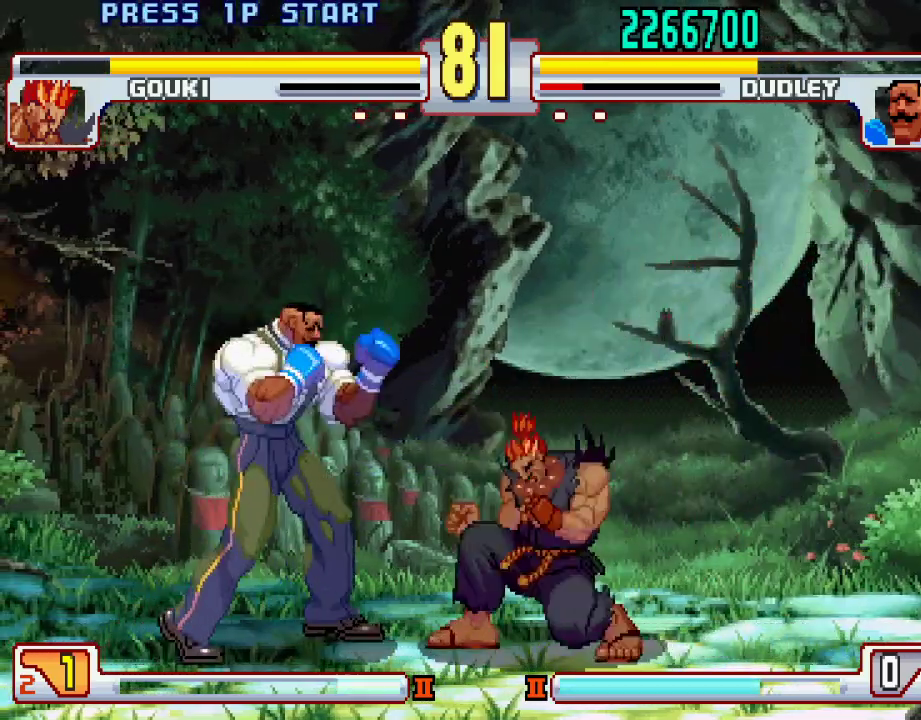
{"buttons": [], "left_stick": "left", "events": [[100, "L2", "up"], [467, "left_stick", "left"]]}
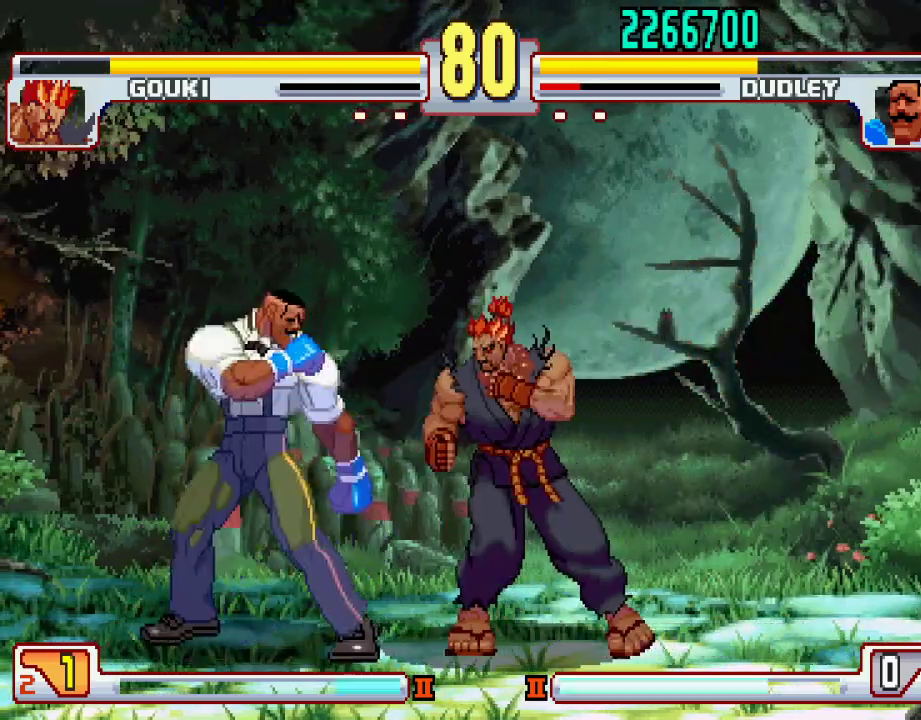
{"buttons": [], "left_stick": "down-left", "events": [[400, "left_stick", "down-left"]]}
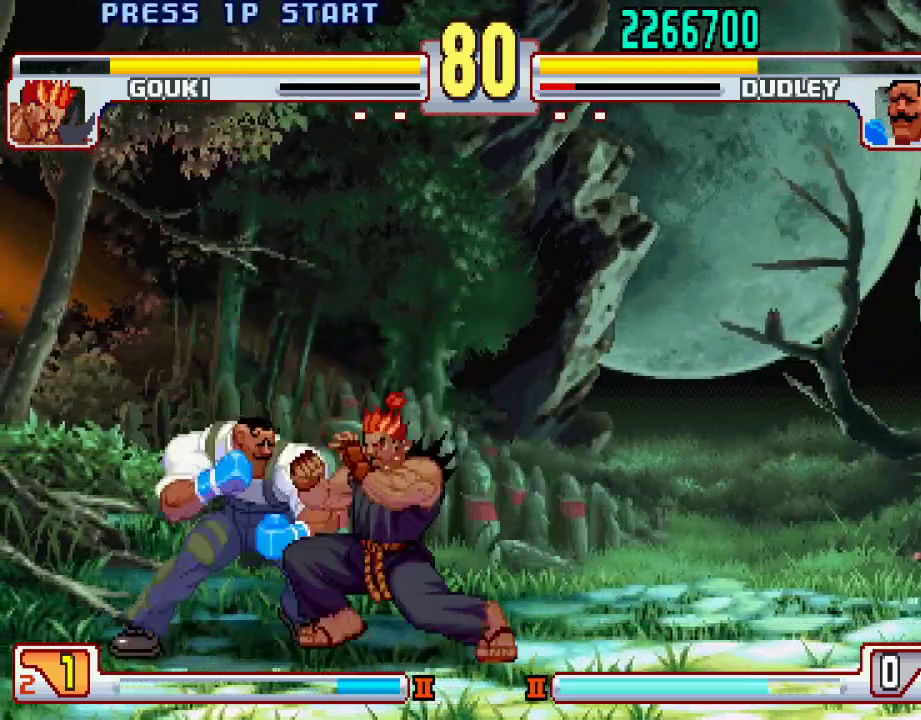
{"buttons": [], "left_stick": "down-left", "events": []}
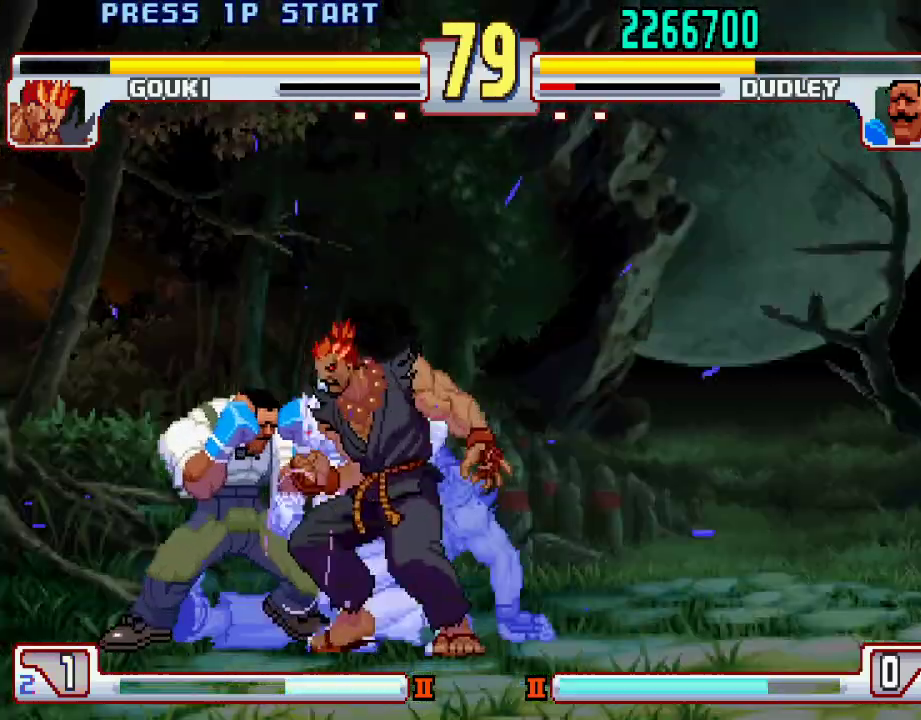
{"buttons": [], "left_stick": "down-left", "events": []}
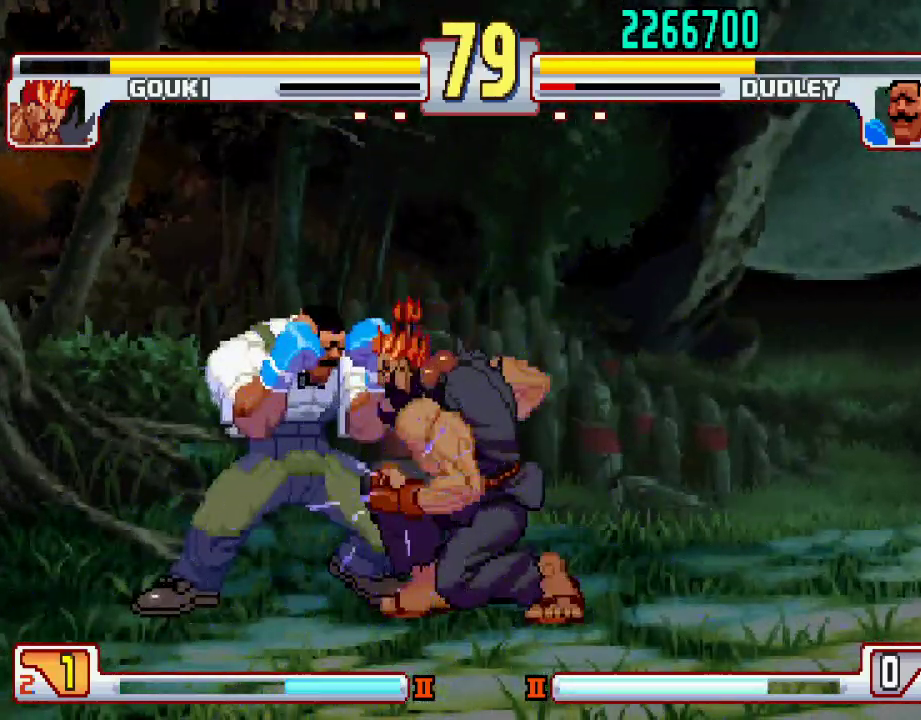
{"buttons": [], "left_stick": "left", "events": [[117, "left_stick", "left"]]}
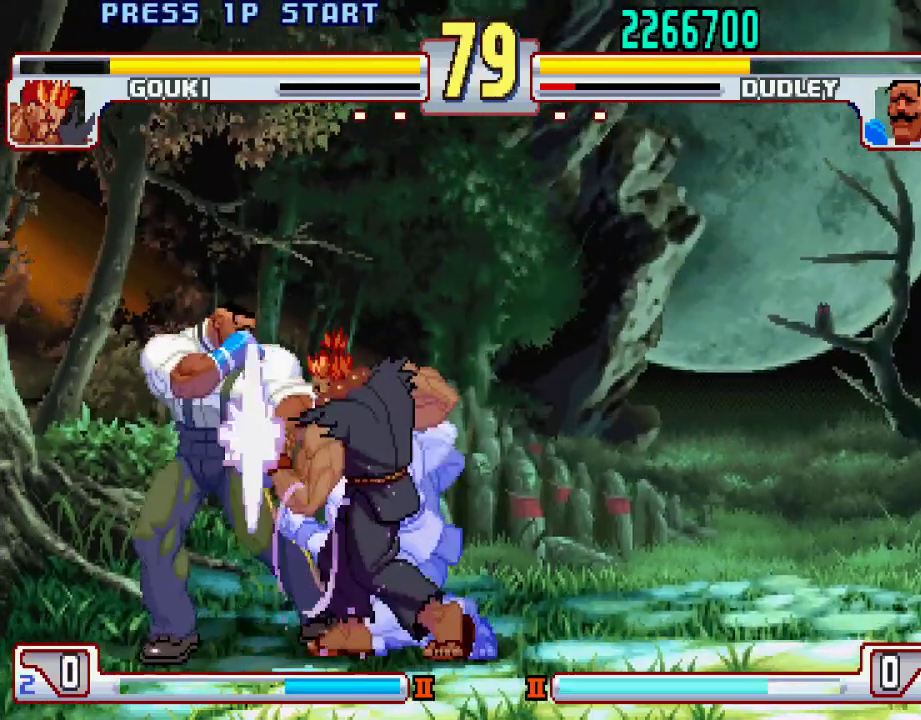
{"buttons": [], "left_stick": "left", "events": []}
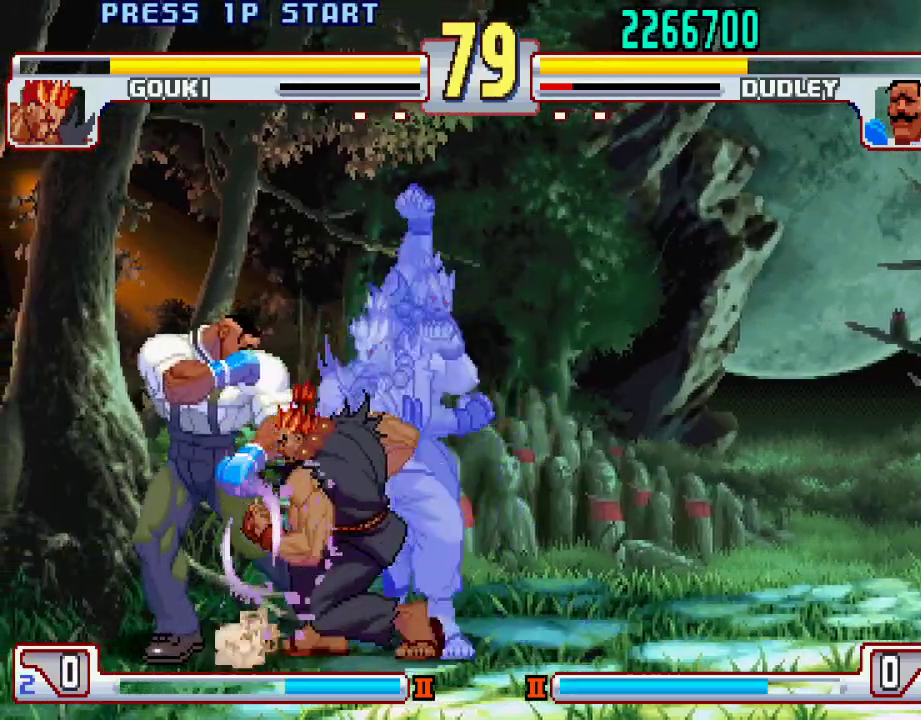
{"buttons": [], "left_stick": "left", "events": []}
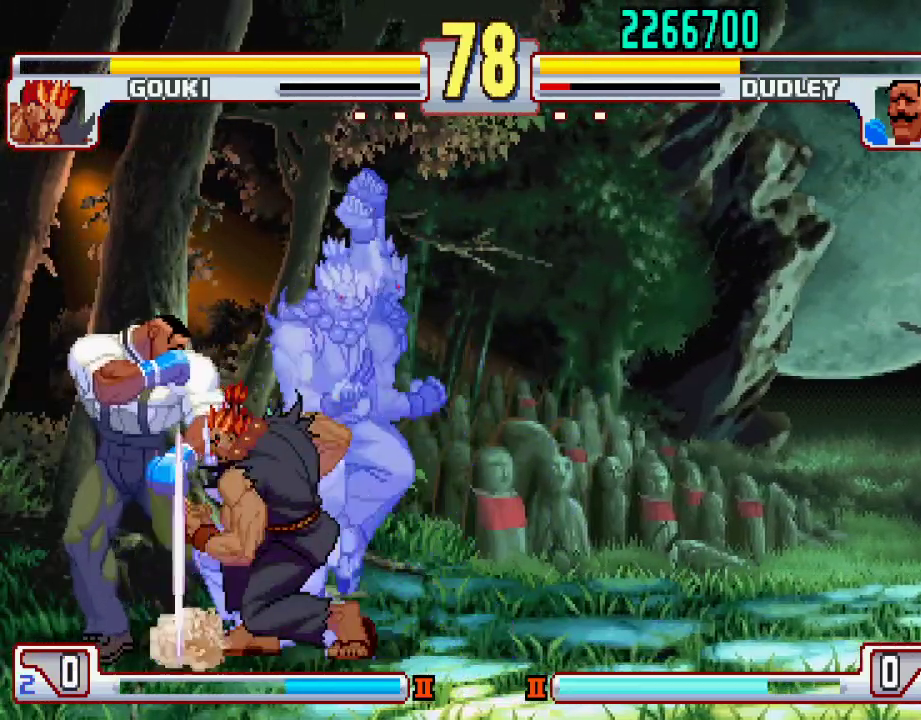
{"buttons": [], "left_stick": "left", "events": []}
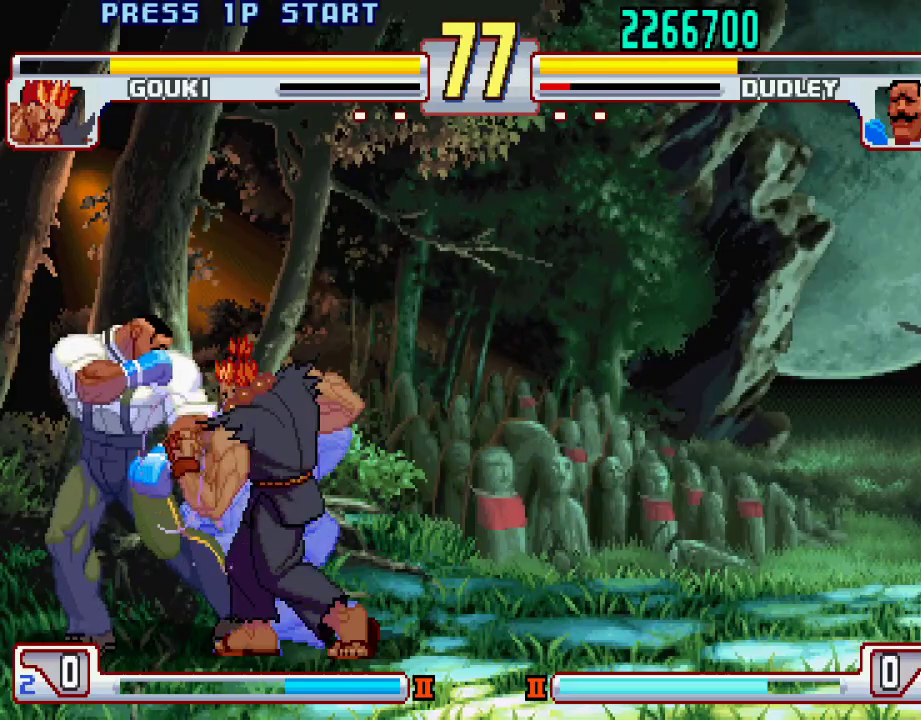
{"buttons": [], "left_stick": "left", "events": []}
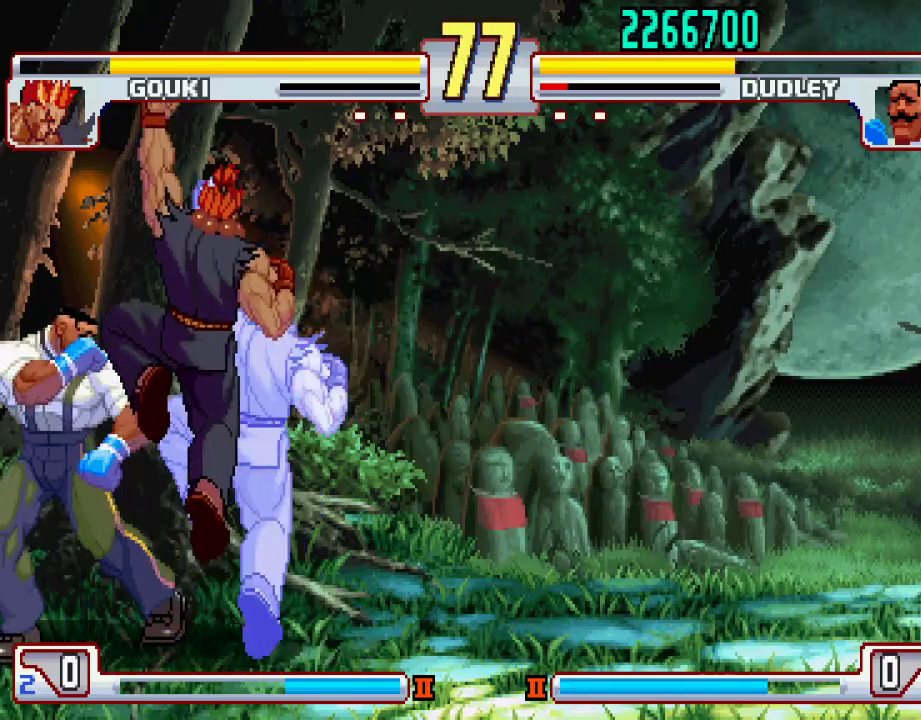
{"buttons": ["L2"], "left_stick": "center", "events": [[217, "left_stick", "center"], [483, "L2", "down"]]}
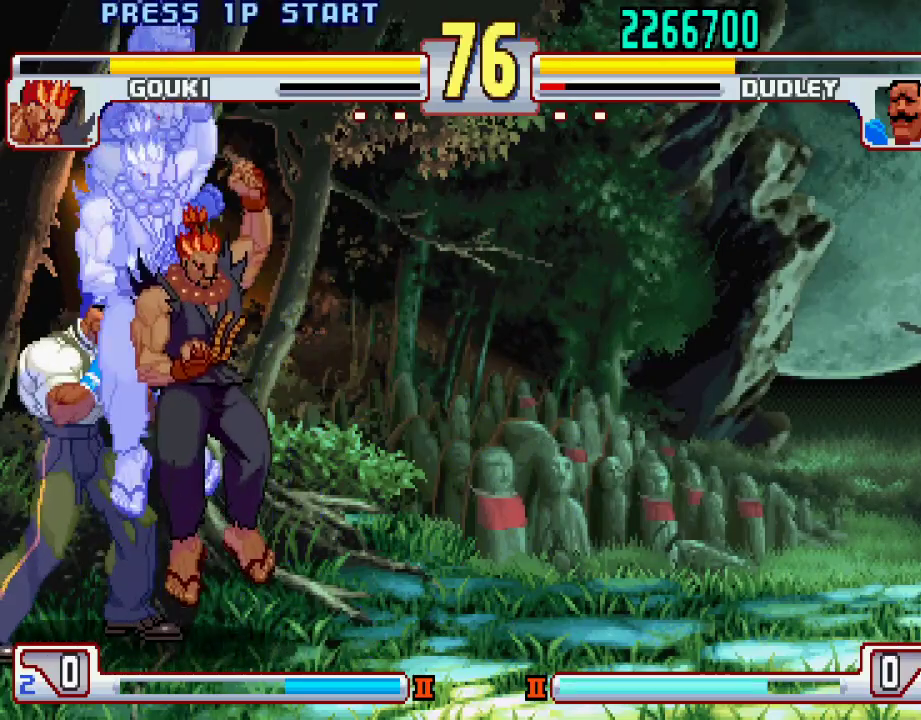
{"buttons": [], "left_stick": "center", "events": [[33, "left_stick", "right"], [50, "L2", "up"], [117, "left_stick", "down"], [150, "L1", "down"], [200, "L1", "up"], [217, "left_stick", "right"], [250, "L1", "down"], [267, "left_stick", "center"], [300, "L1", "up"], [350, "L1", "down"], [400, "L1", "up"]]}
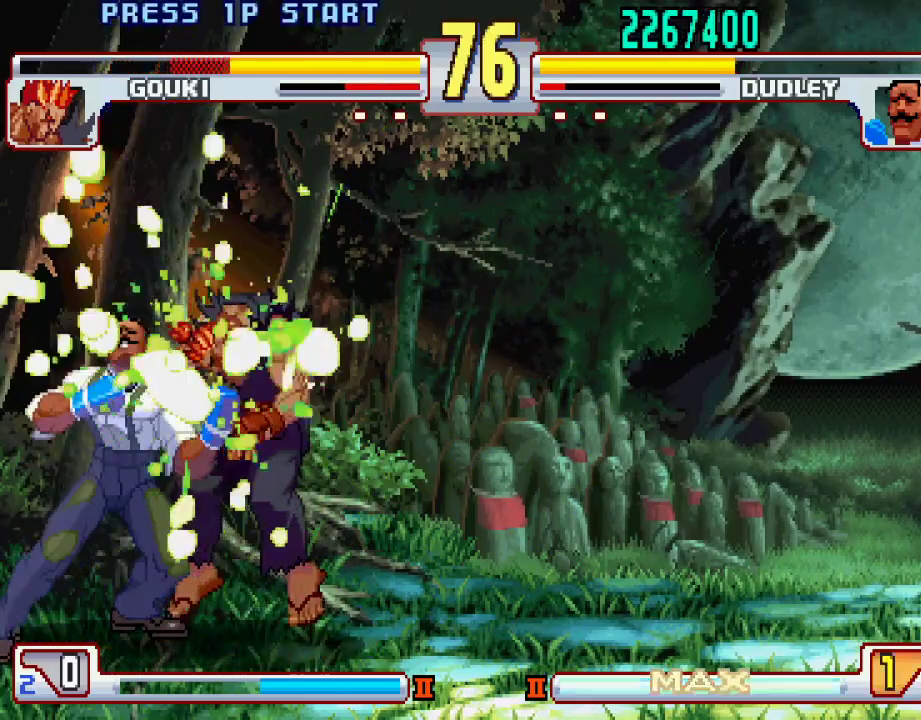
{"buttons": [], "left_stick": "center", "events": []}
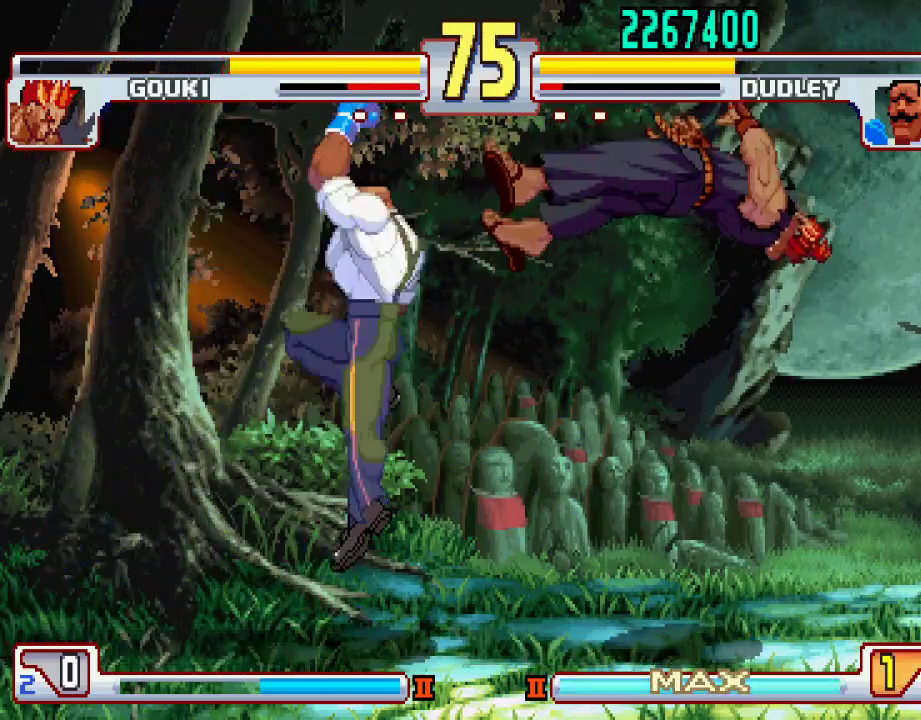
{"buttons": [], "left_stick": "right", "events": [[133, "left_stick", "right"], [200, "left_stick", "center"], [283, "left_stick", "right"], [333, "CIRCLE", "down"], [383, "CIRCLE", "up"]]}
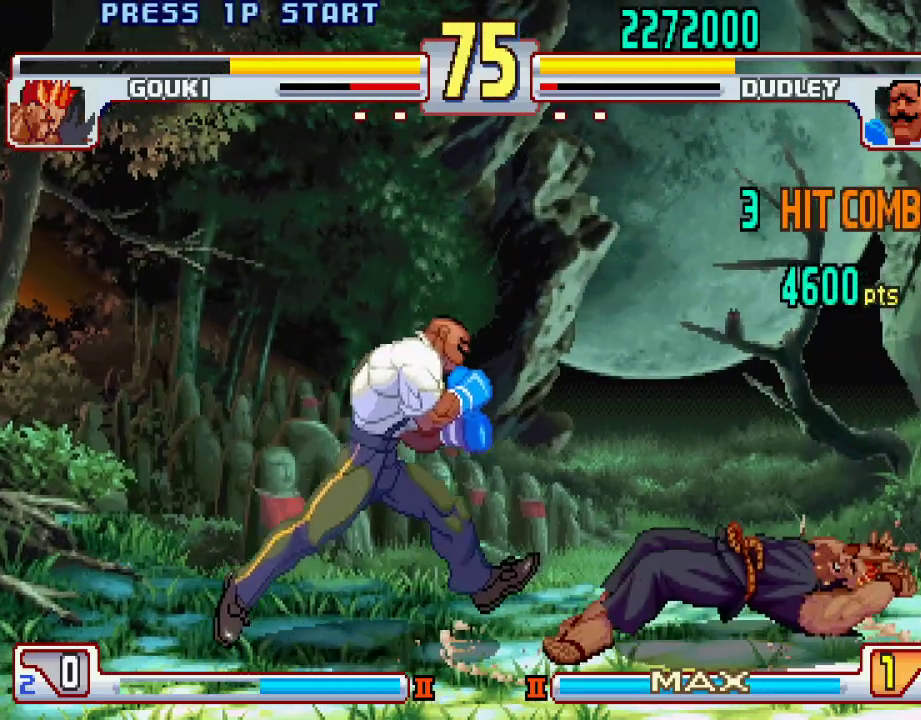
{"buttons": [], "left_stick": "left", "events": [[167, "CIRCLE", "down"], [250, "CIRCLE", "up"], [450, "left_stick", "center"], [500, "left_stick", "left"]]}
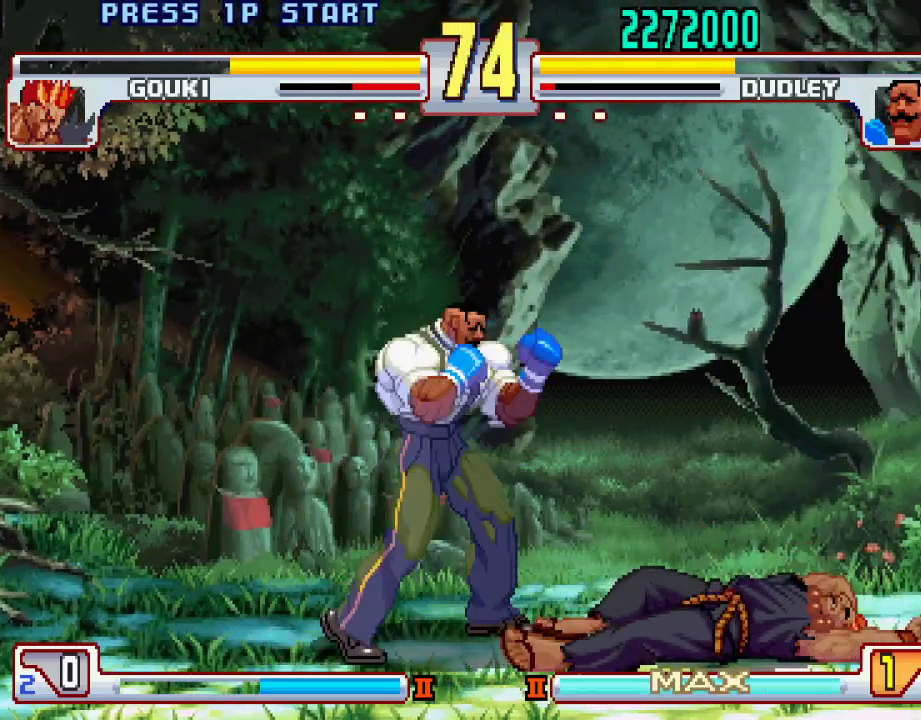
{"buttons": [], "left_stick": "right", "events": [[83, "left_stick", "center"], [133, "left_stick", "right"], [367, "L2", "down"], [500, "L2", "up"]]}
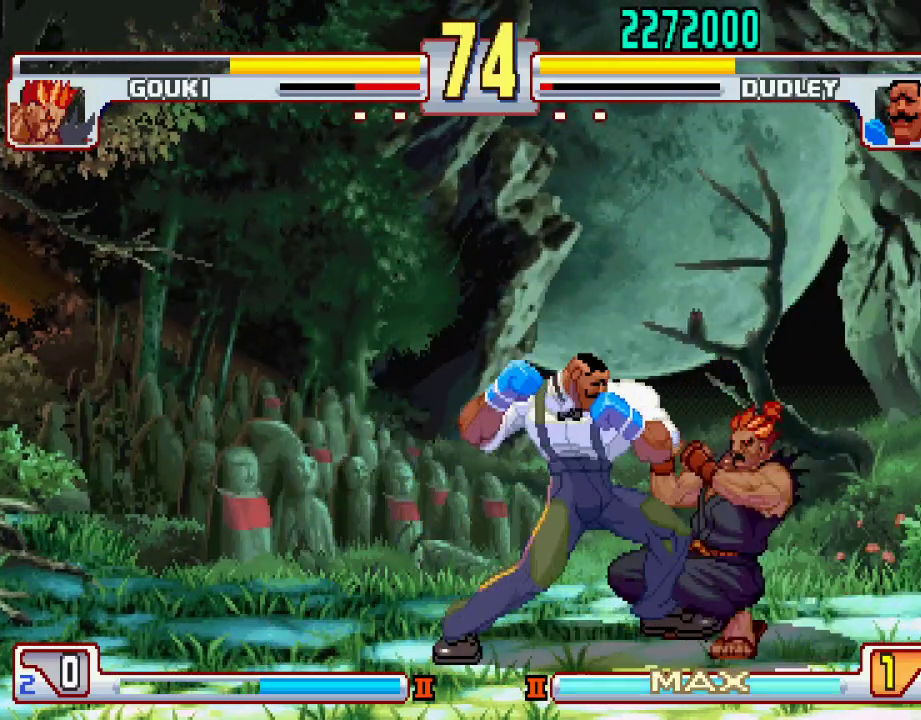
{"buttons": [], "left_stick": "center", "events": [[17, "CIRCLE", "down"], [67, "CIRCLE", "up"], [117, "CIRCLE", "down"], [167, "left_stick", "center"], [183, "CIRCLE", "up"], [250, "CIRCLE", "down"], [300, "CIRCLE", "up"], [367, "CIRCLE", "down"], [433, "CIRCLE", "up"]]}
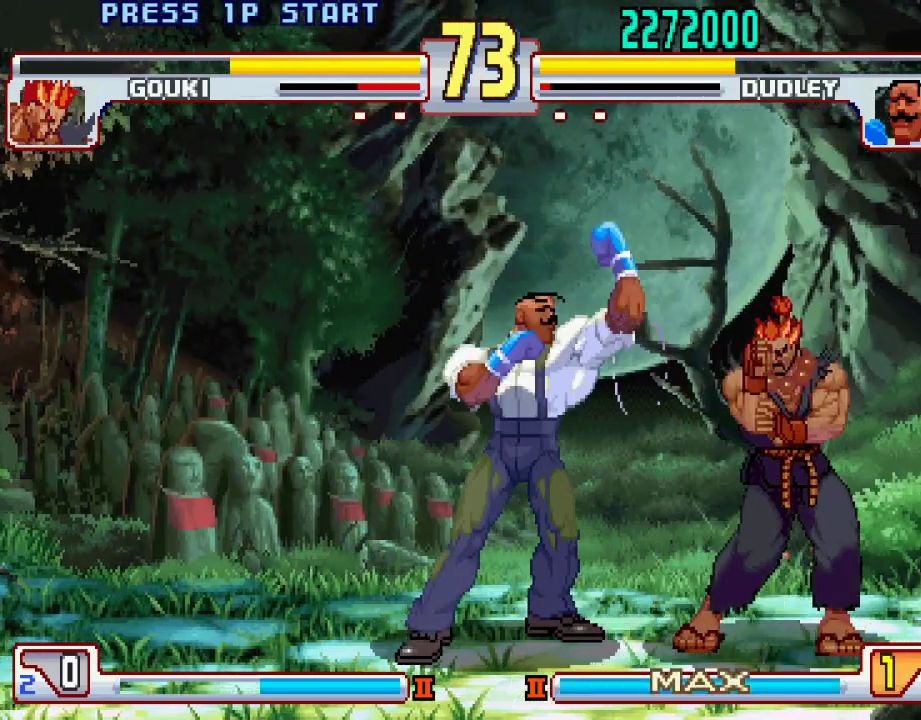
{"buttons": [], "left_stick": "left", "events": [[150, "left_stick", "left"]]}
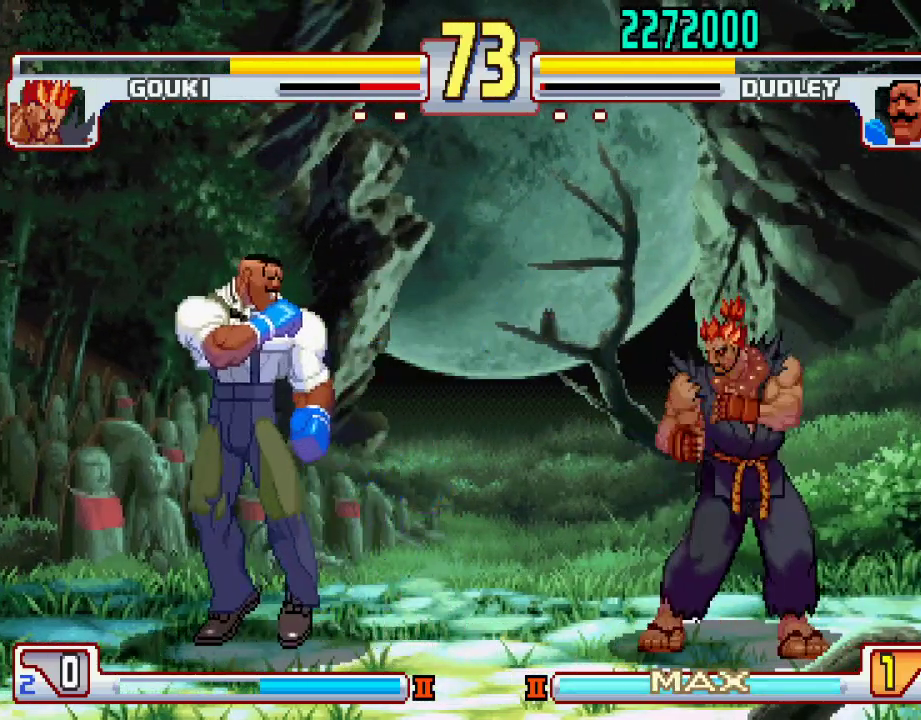
{"buttons": [], "left_stick": "center", "events": [[233, "left_stick", "center"]]}
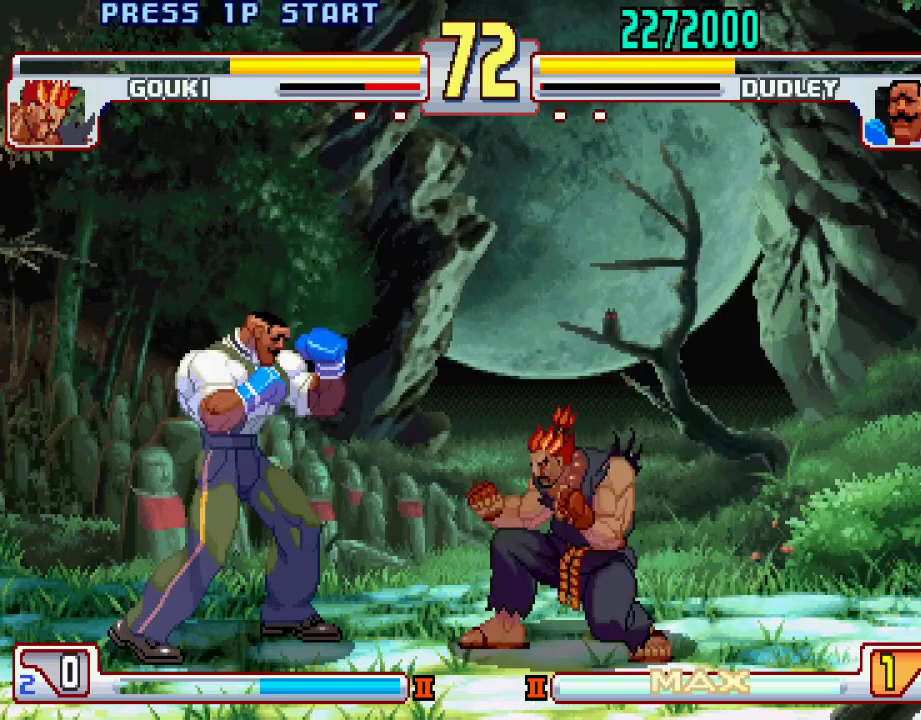
{"buttons": ["TRIANGLE"], "left_stick": "down-left", "events": [[50, "left_stick", "right"], [133, "left_stick", "down-left"], [367, "TRIANGLE", "down"]]}
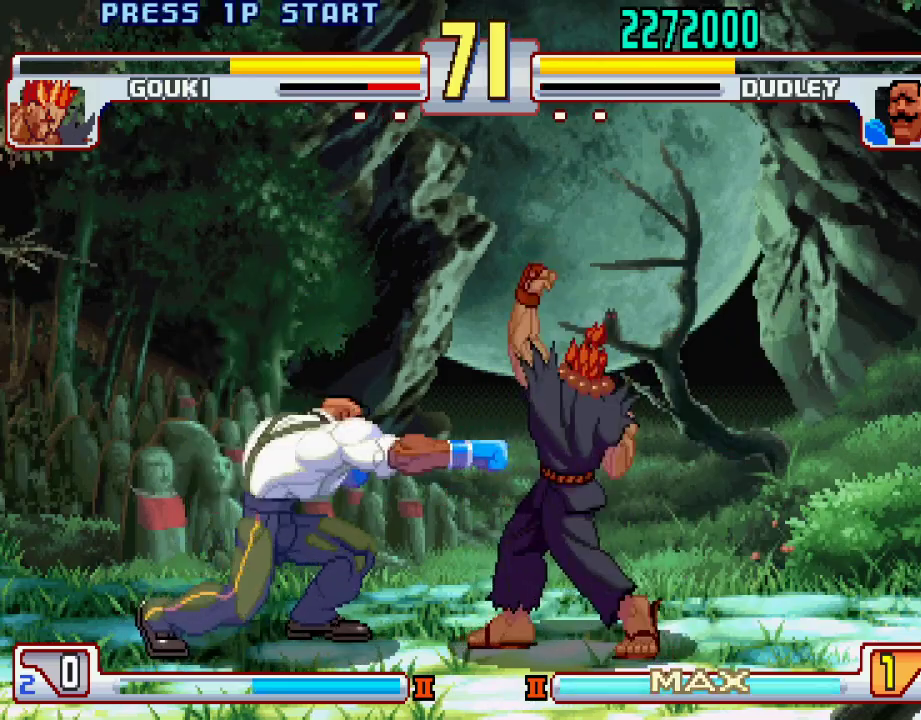
{"buttons": [], "left_stick": "left", "events": [[83, "TRIANGLE", "up"], [183, "left_stick", "left"]]}
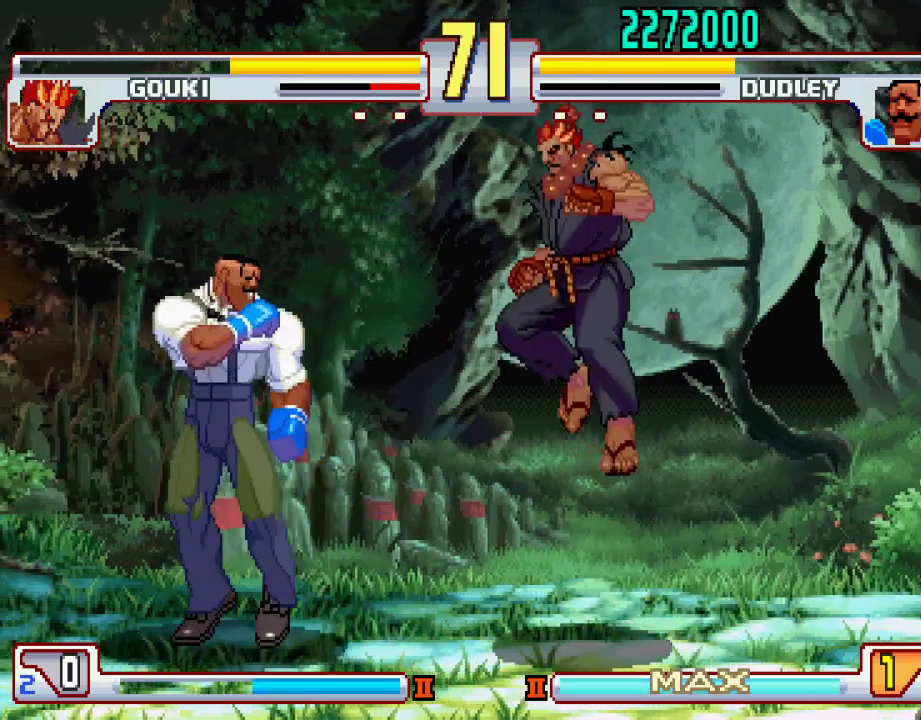
{"buttons": ["L2"], "left_stick": "left", "events": [[233, "left_stick", "center"], [300, "left_stick", "right"], [367, "left_stick", "center"], [417, "L2", "down"], [417, "left_stick", "left"]]}